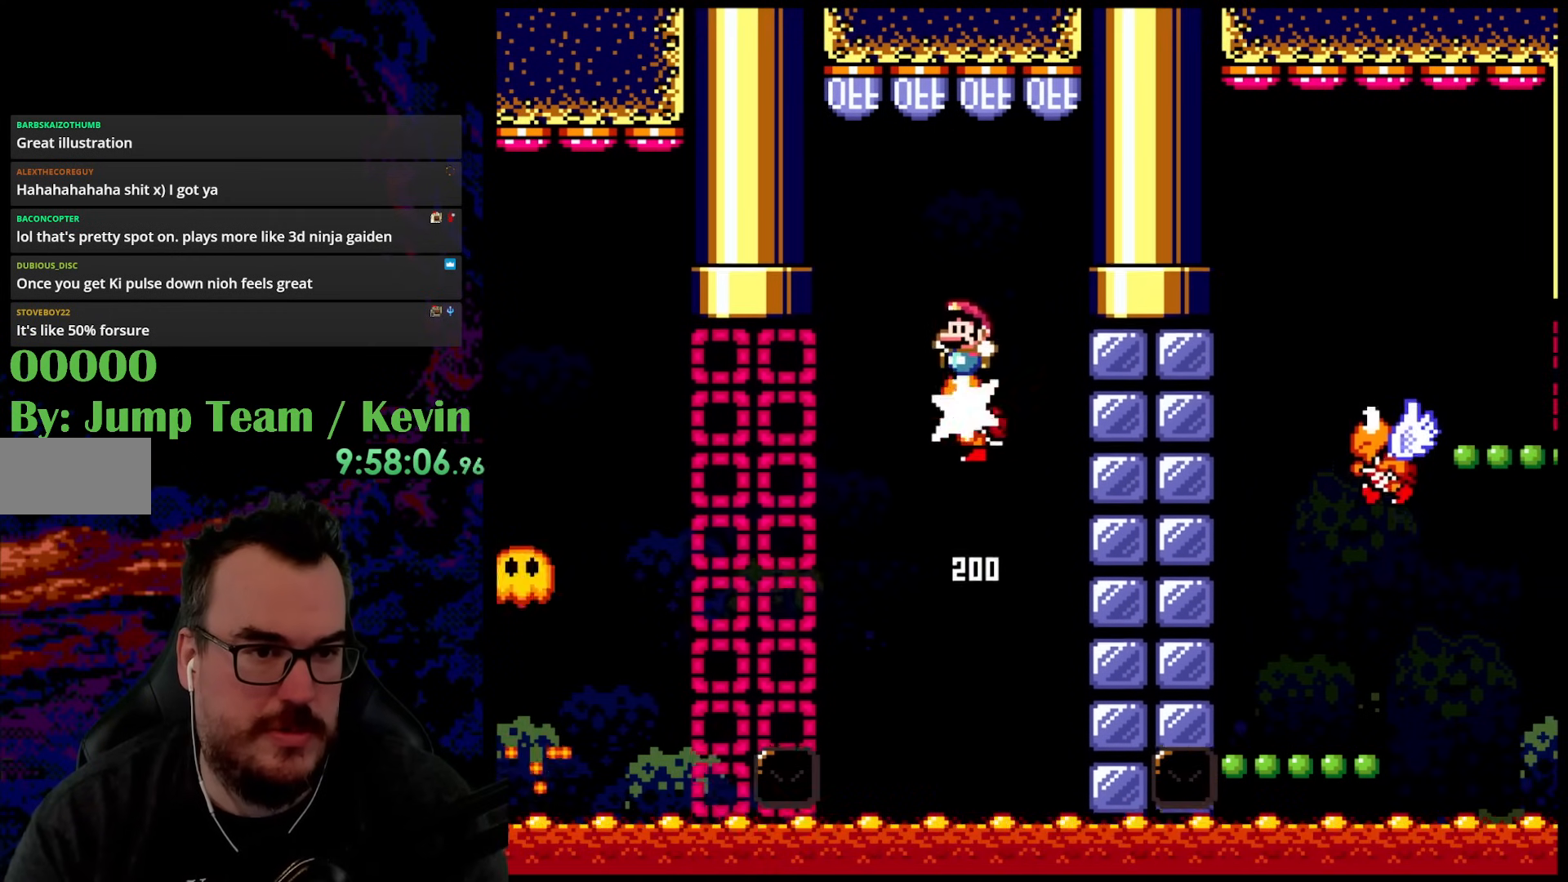
Gameplay with a controller (Nintendo layout); each line is a JSON object with the inputs held at the frame after it. "events" lists button and stick changes between this image and that frame as [ms after this image, input, new state], when the widget could be followed in between. Not read: L3 R3.
{"buttons": ["Y", "DPAD_RIGHT"], "events": [[183, "DPAD_RIGHT", "down"], [333, "B", "up"]]}
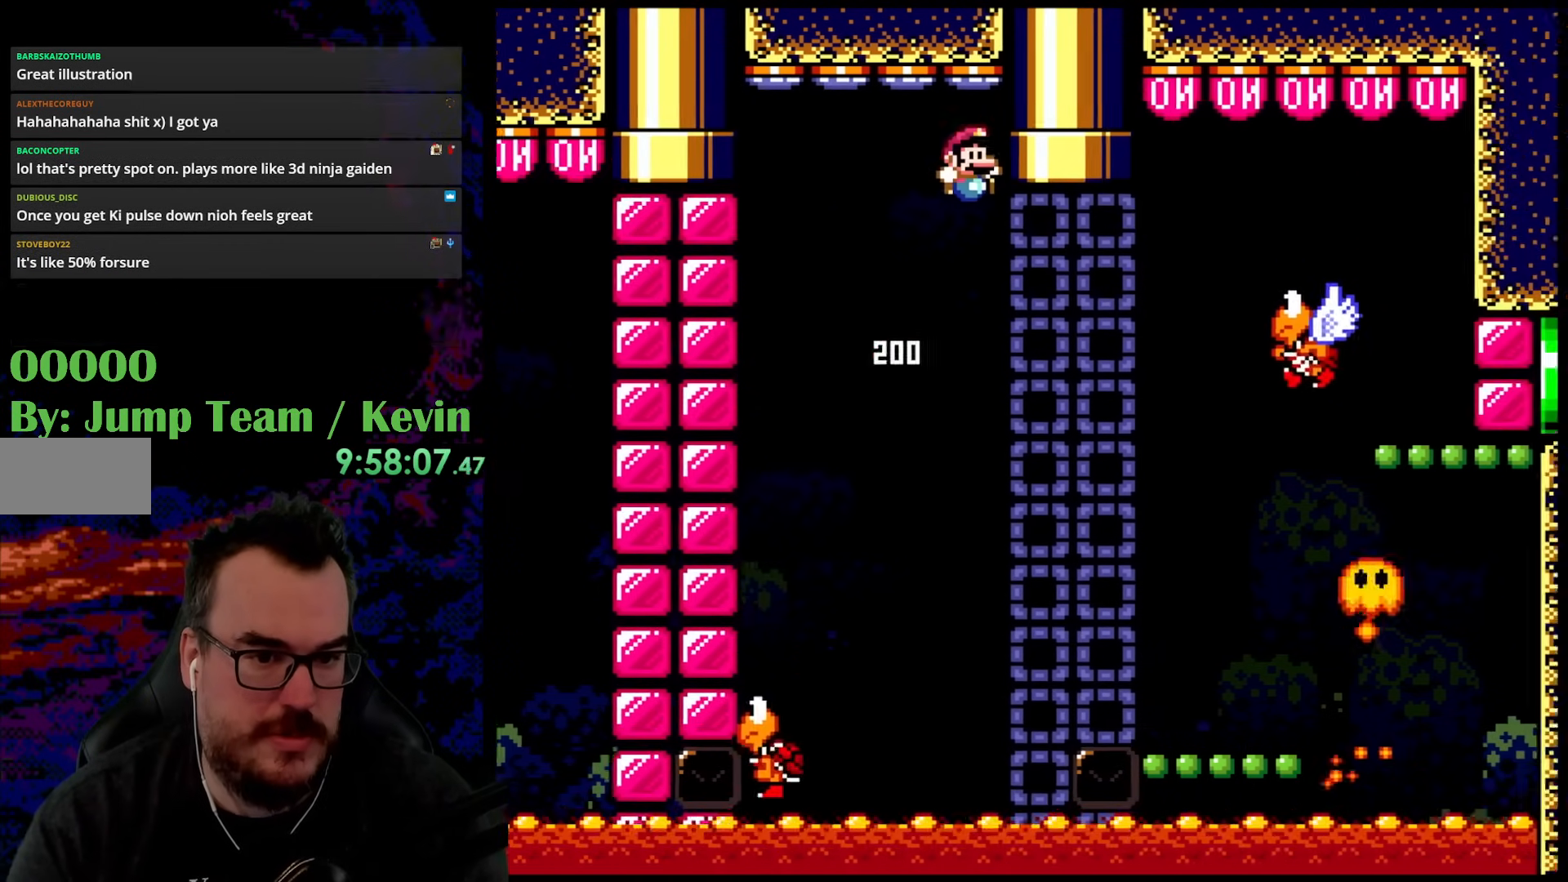
{"buttons": ["Y", "DPAD_RIGHT"], "events": [[217, "B", "down"], [367, "B", "up"]]}
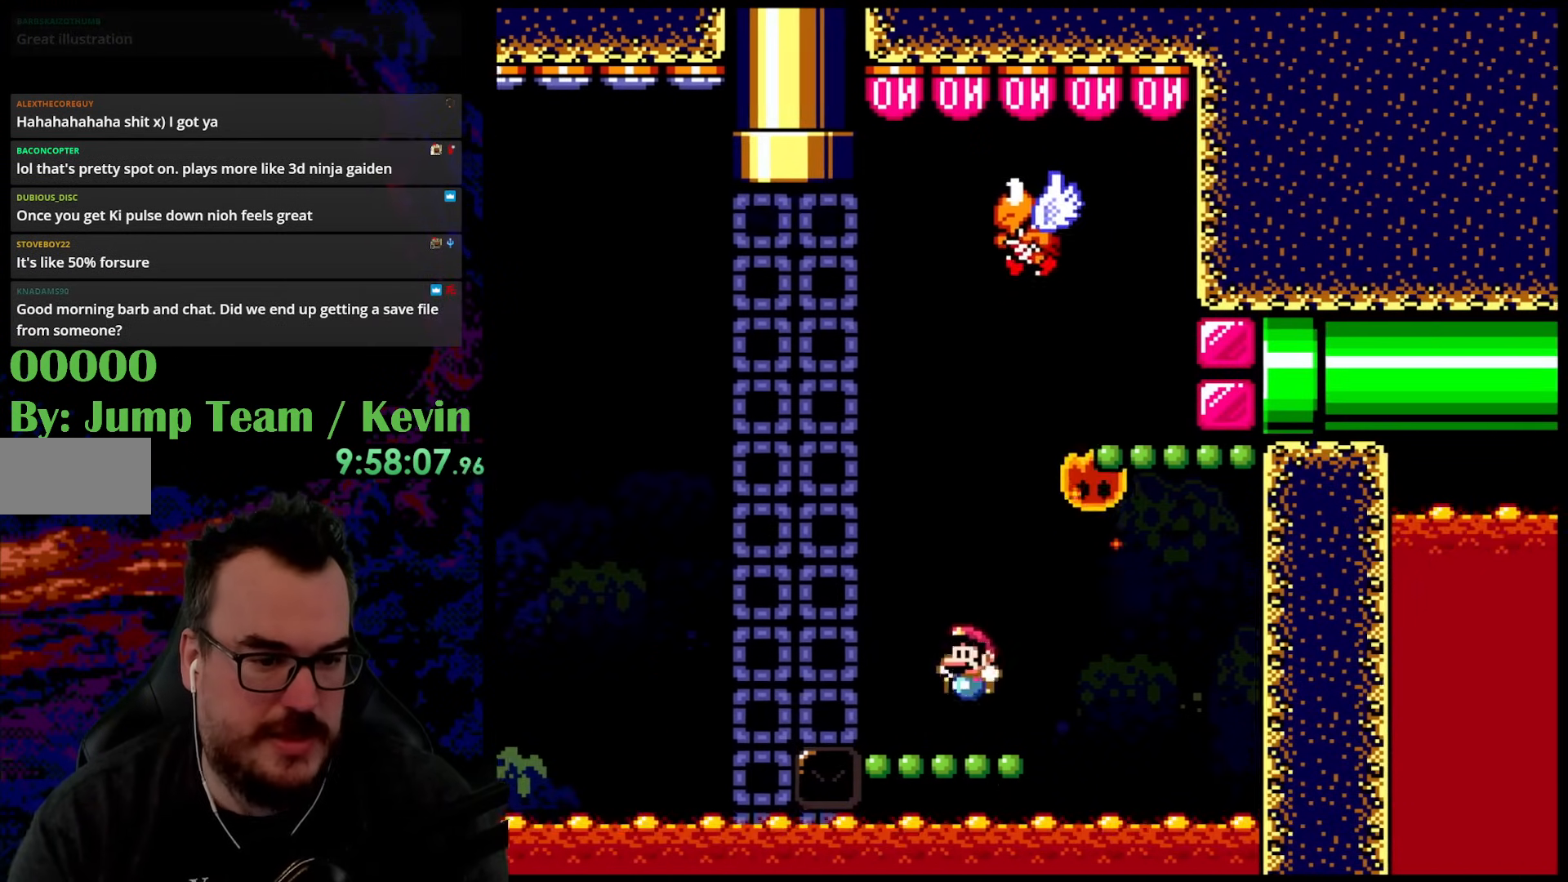
{"buttons": ["Y"], "events": [[17, "DPAD_DOWN", "down"], [33, "DPAD_LEFT", "down"], [33, "DPAD_RIGHT", "up"], [50, "DPAD_DOWN", "up"], [167, "DPAD_LEFT", "up"]]}
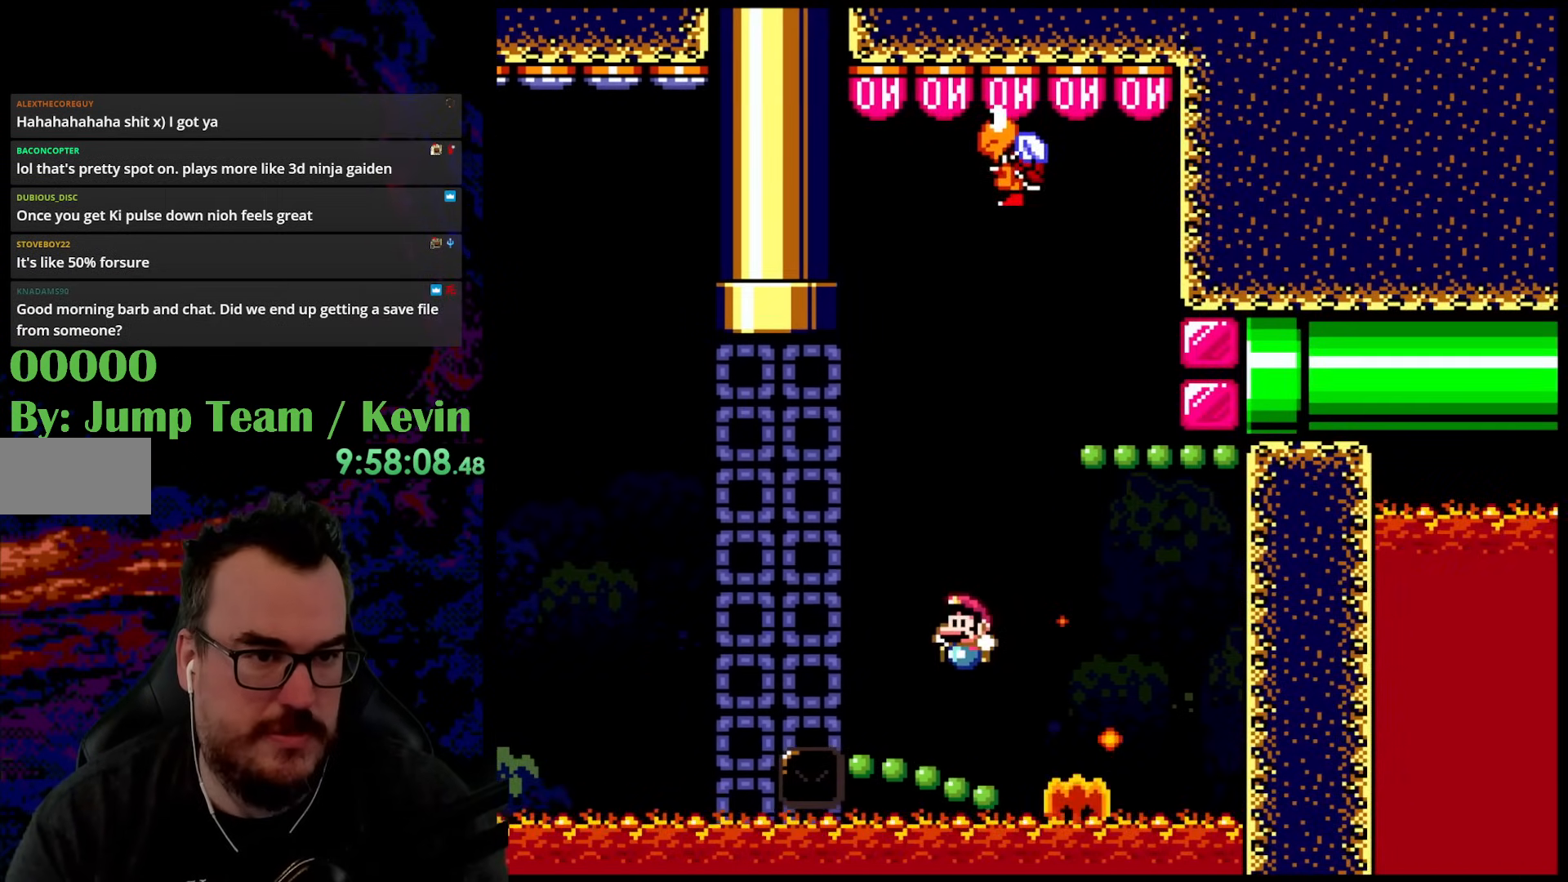
{"buttons": ["Y"], "events": []}
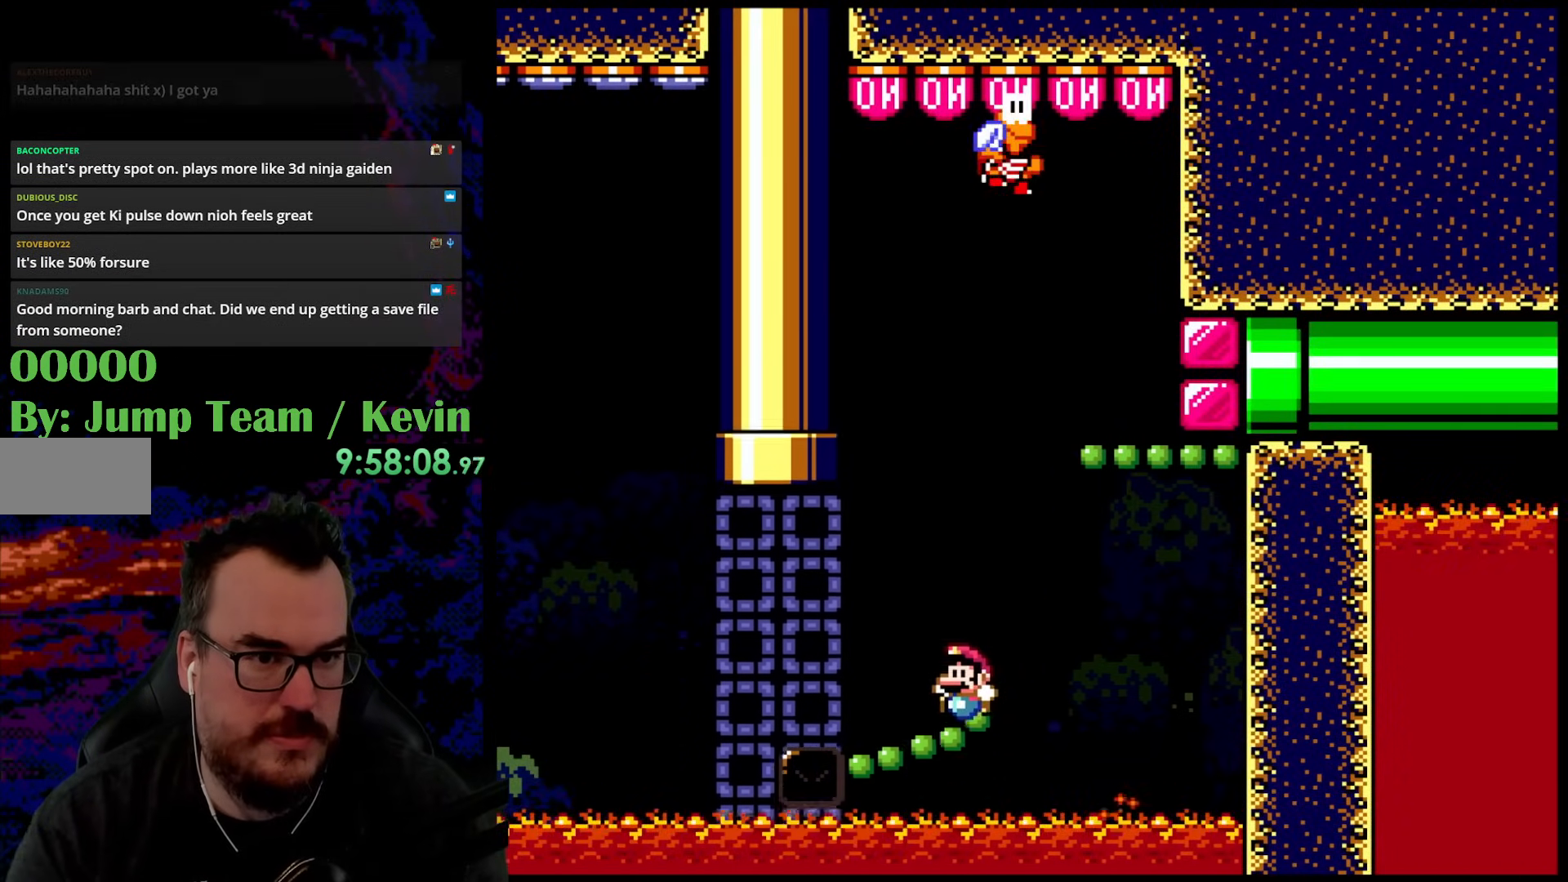
{"buttons": ["Y"], "events": []}
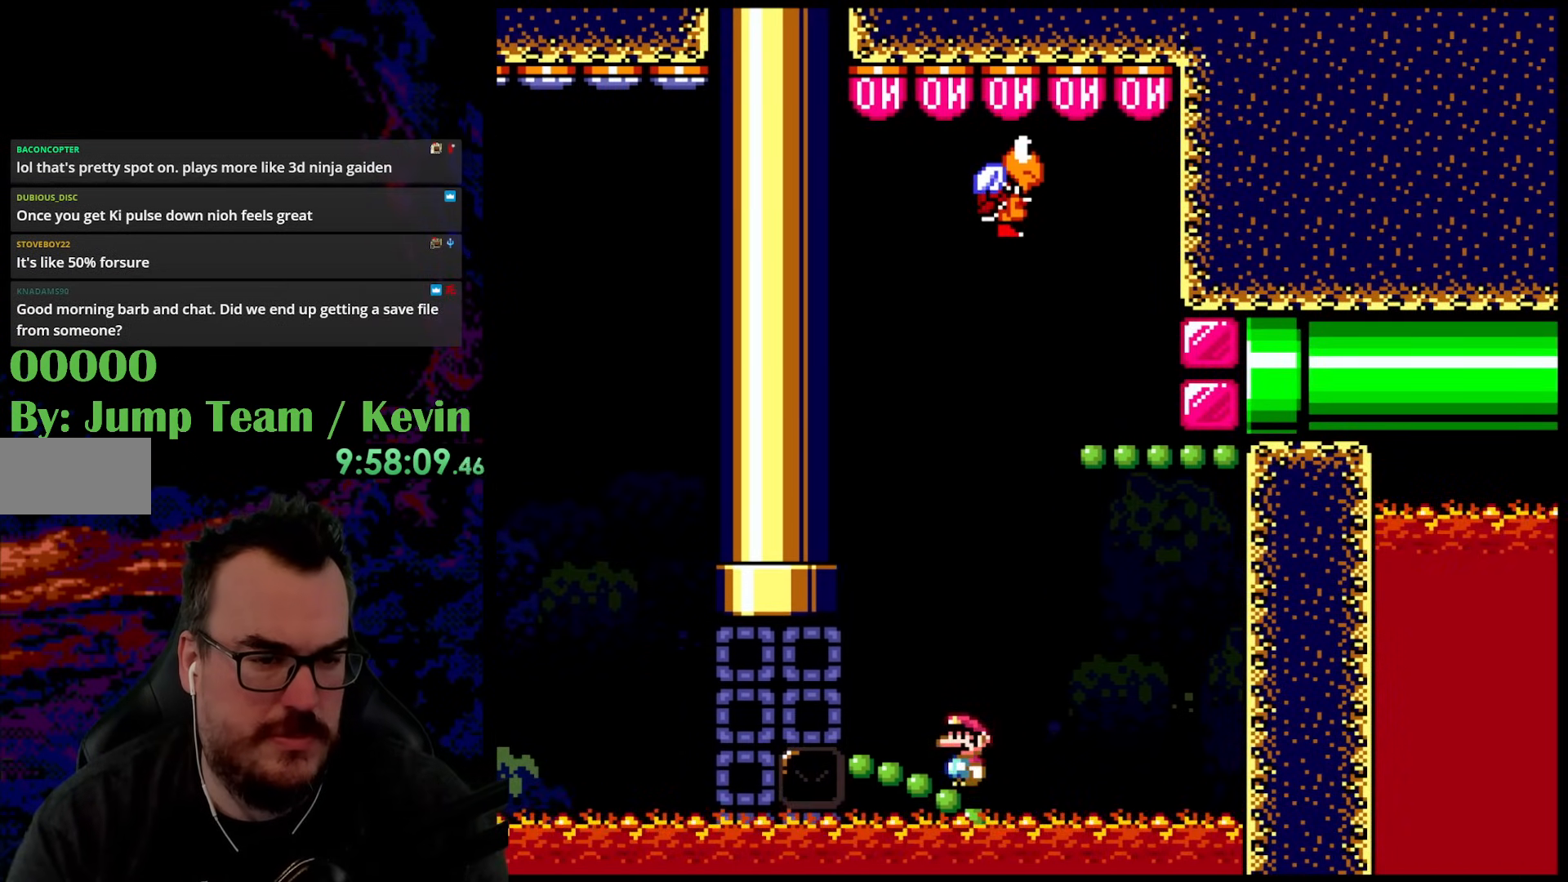
{"buttons": ["Y"], "events": []}
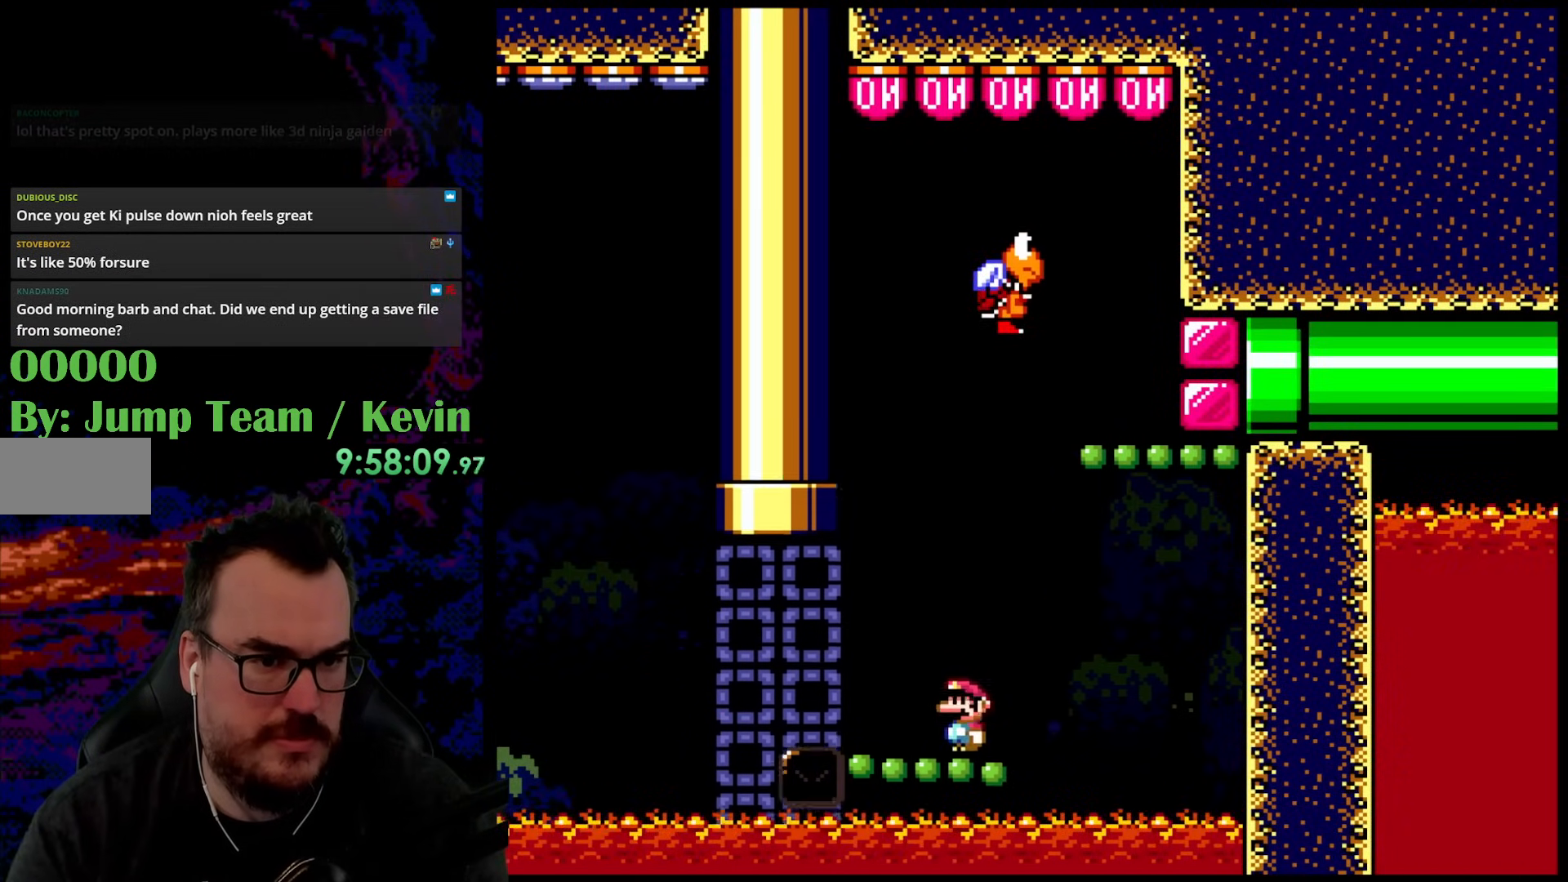
{"buttons": ["Y", "DPAD_RIGHT"], "events": [[67, "DPAD_UP", "down"], [117, "B", "down"], [167, "DPAD_LEFT", "down"], [417, "DPAD_LEFT", "up"], [417, "DPAD_RIGHT", "down"], [433, "DPAD_UP", "up"], [450, "B", "up"]]}
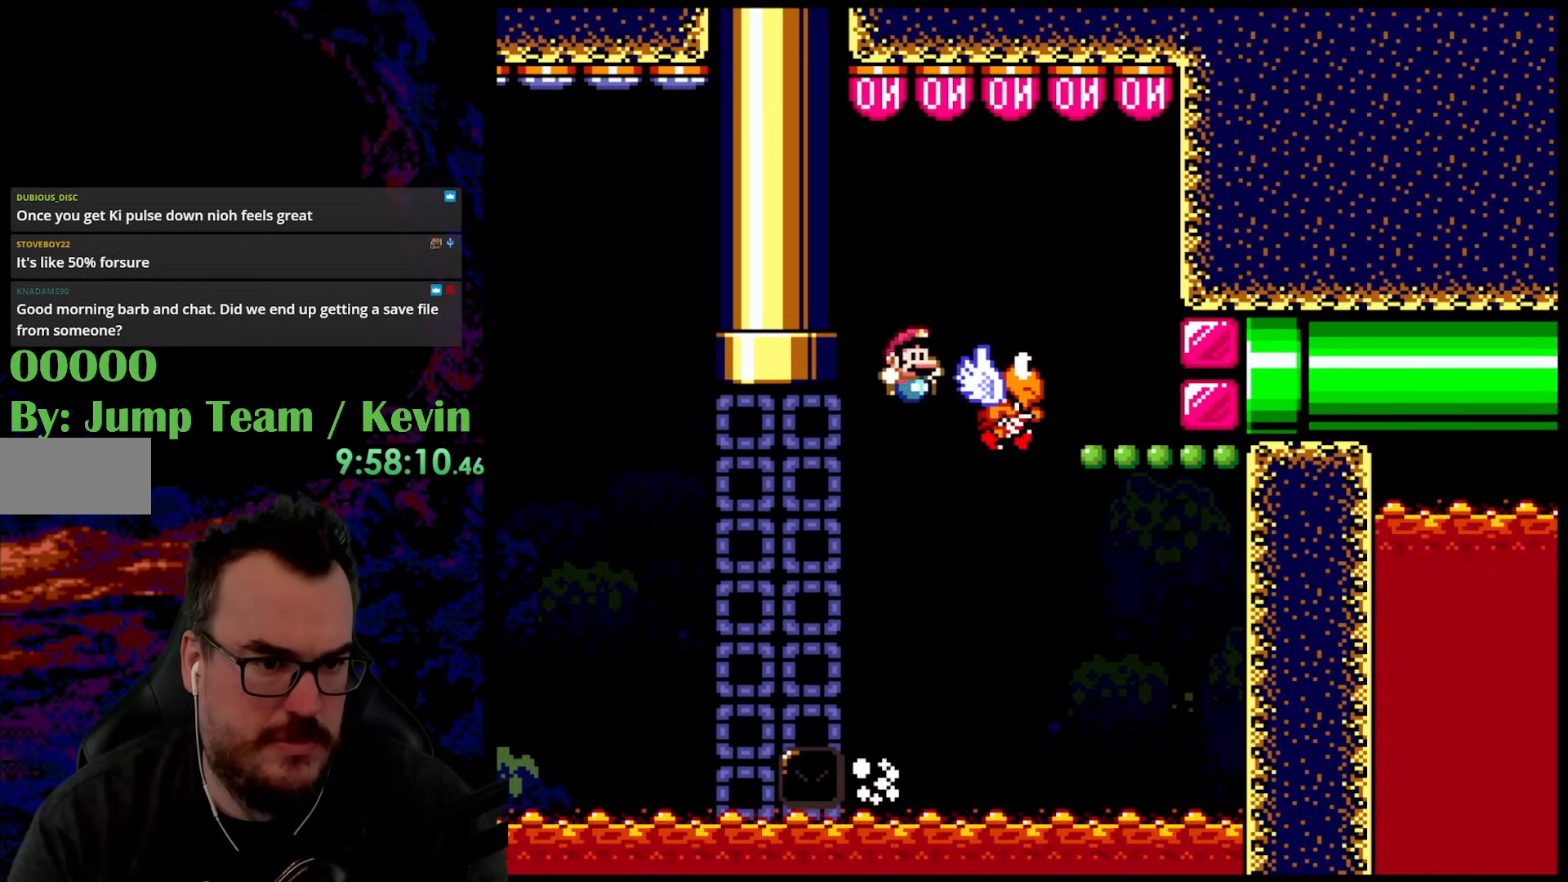
{"buttons": ["B", "Y"], "events": [[300, "DPAD_DOWN", "down"], [300, "DPAD_RIGHT", "up"], [317, "DPAD_DOWN", "up"], [317, "DPAD_LEFT", "down"], [333, "B", "down"], [467, "DPAD_LEFT", "up"]]}
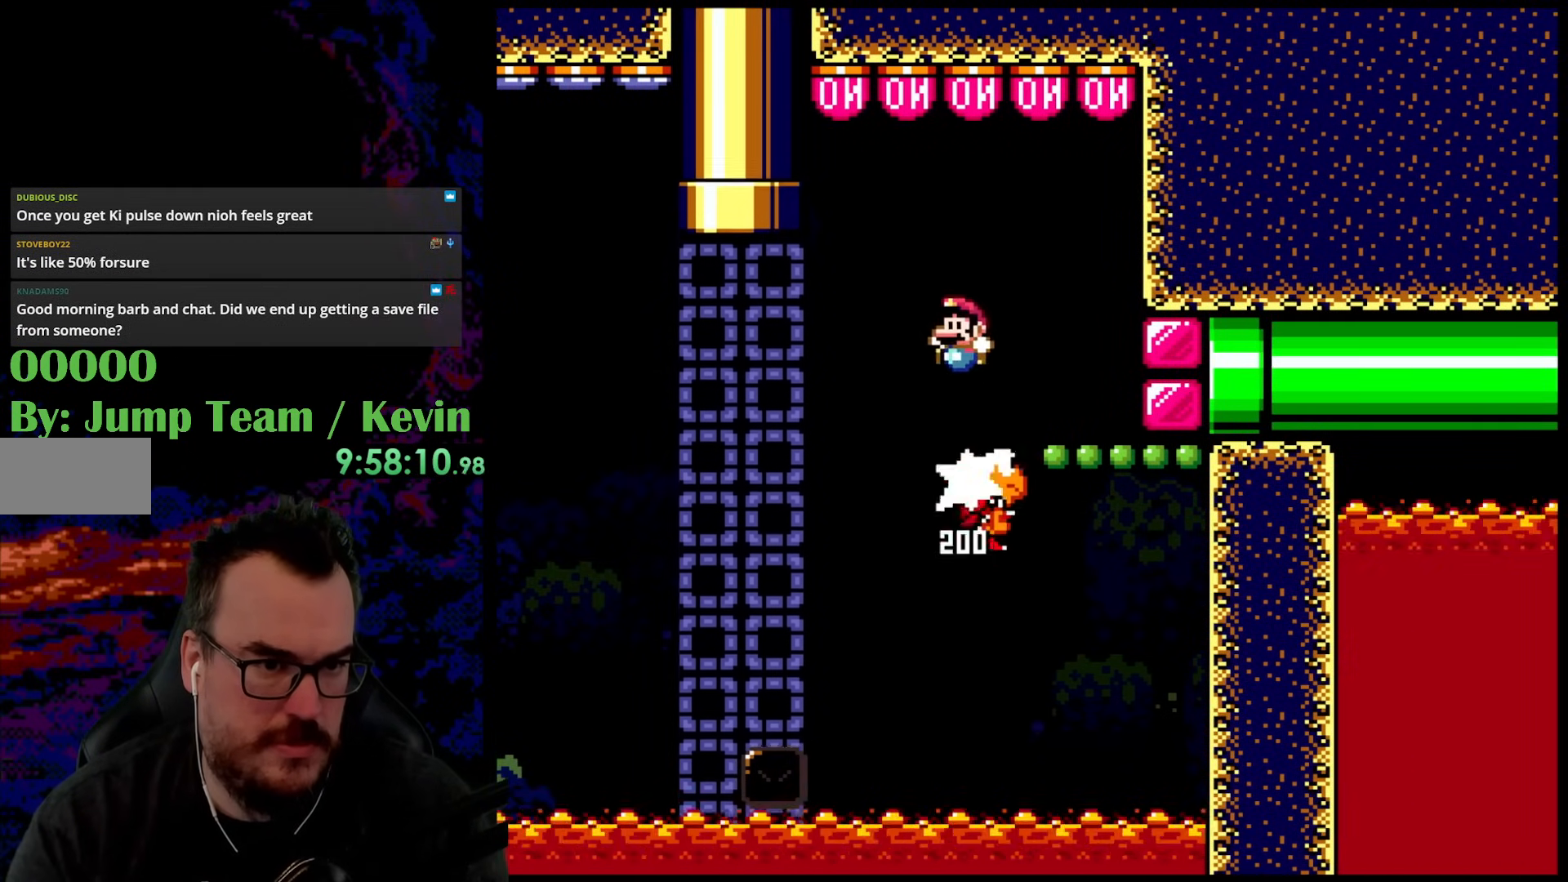
{"buttons": ["B", "Y", "DPAD_RIGHT"], "events": [[100, "DPAD_RIGHT", "down"]]}
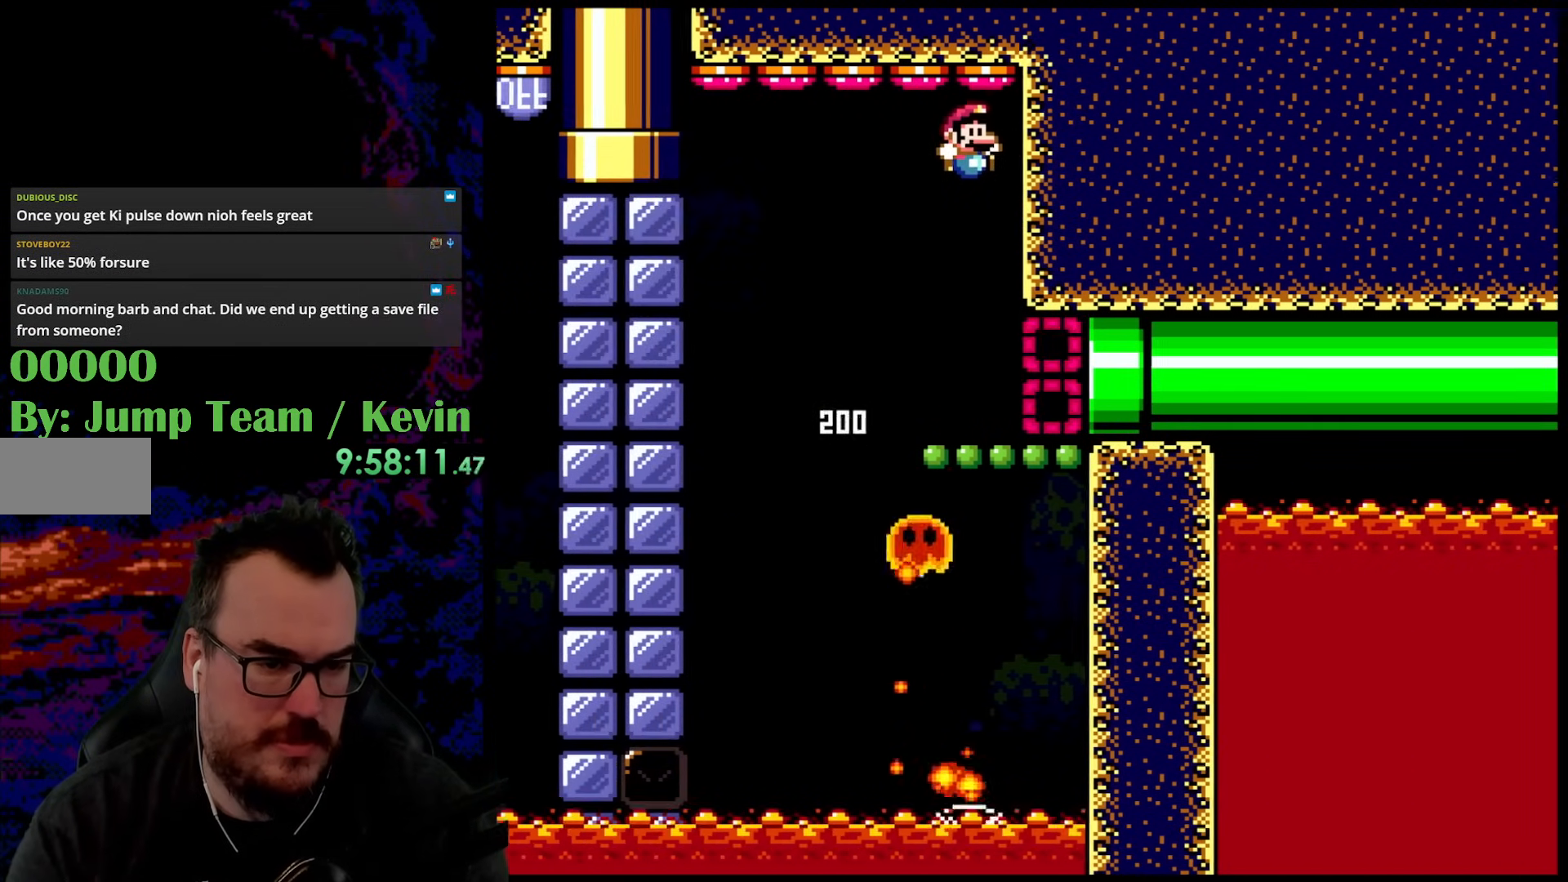
{"buttons": ["Y", "DPAD_RIGHT"], "events": [[183, "B", "up"]]}
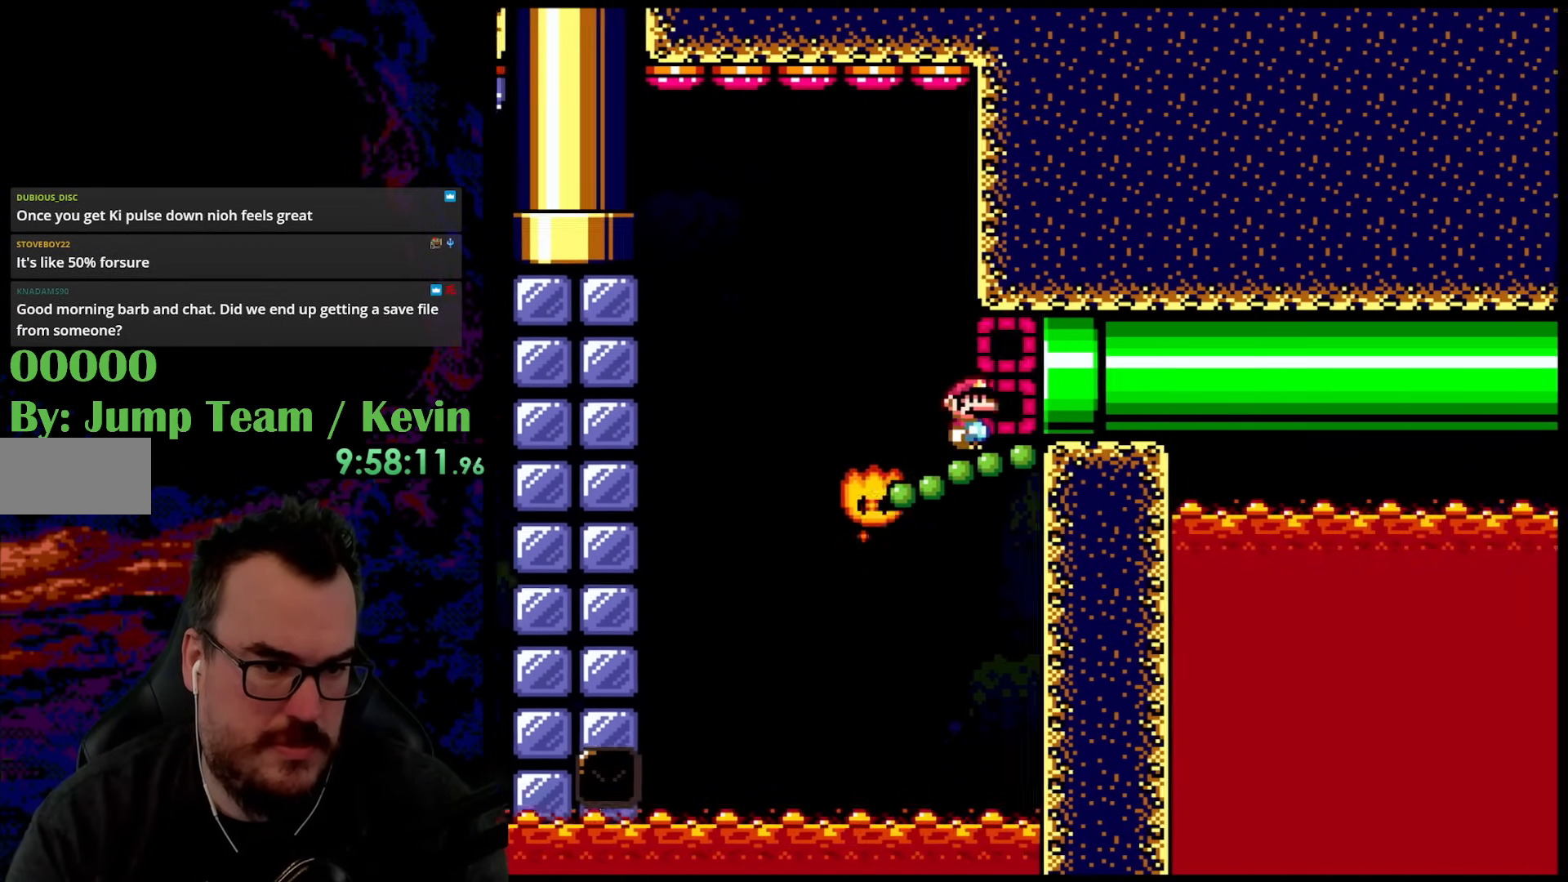
{"buttons": ["Y", "DPAD_RIGHT"], "events": []}
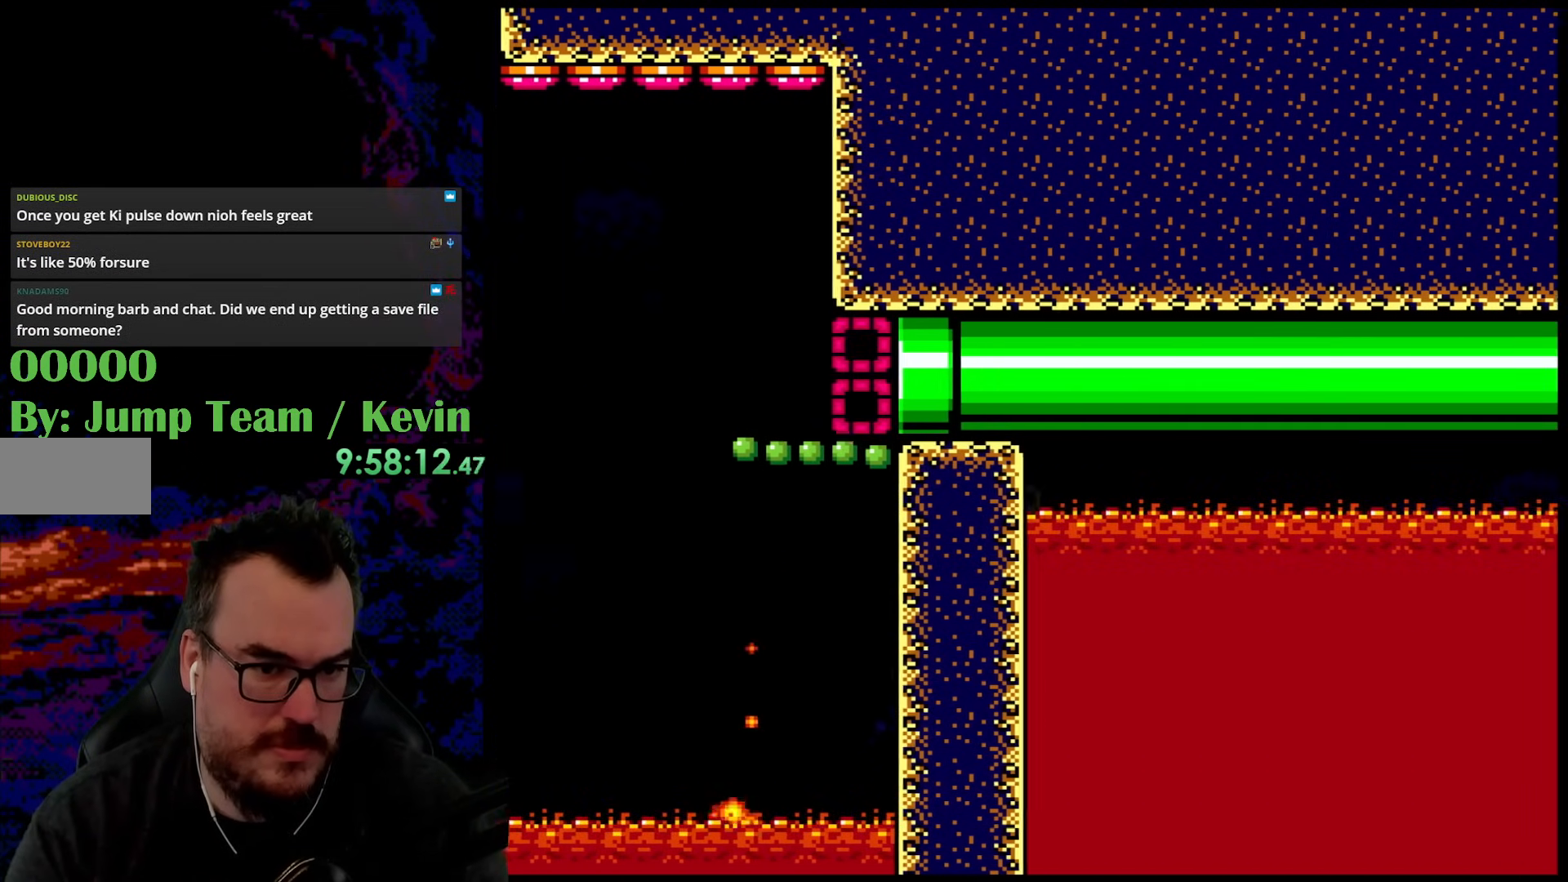
{"buttons": [], "events": [[283, "DPAD_RIGHT", "up"], [450, "Y", "up"]]}
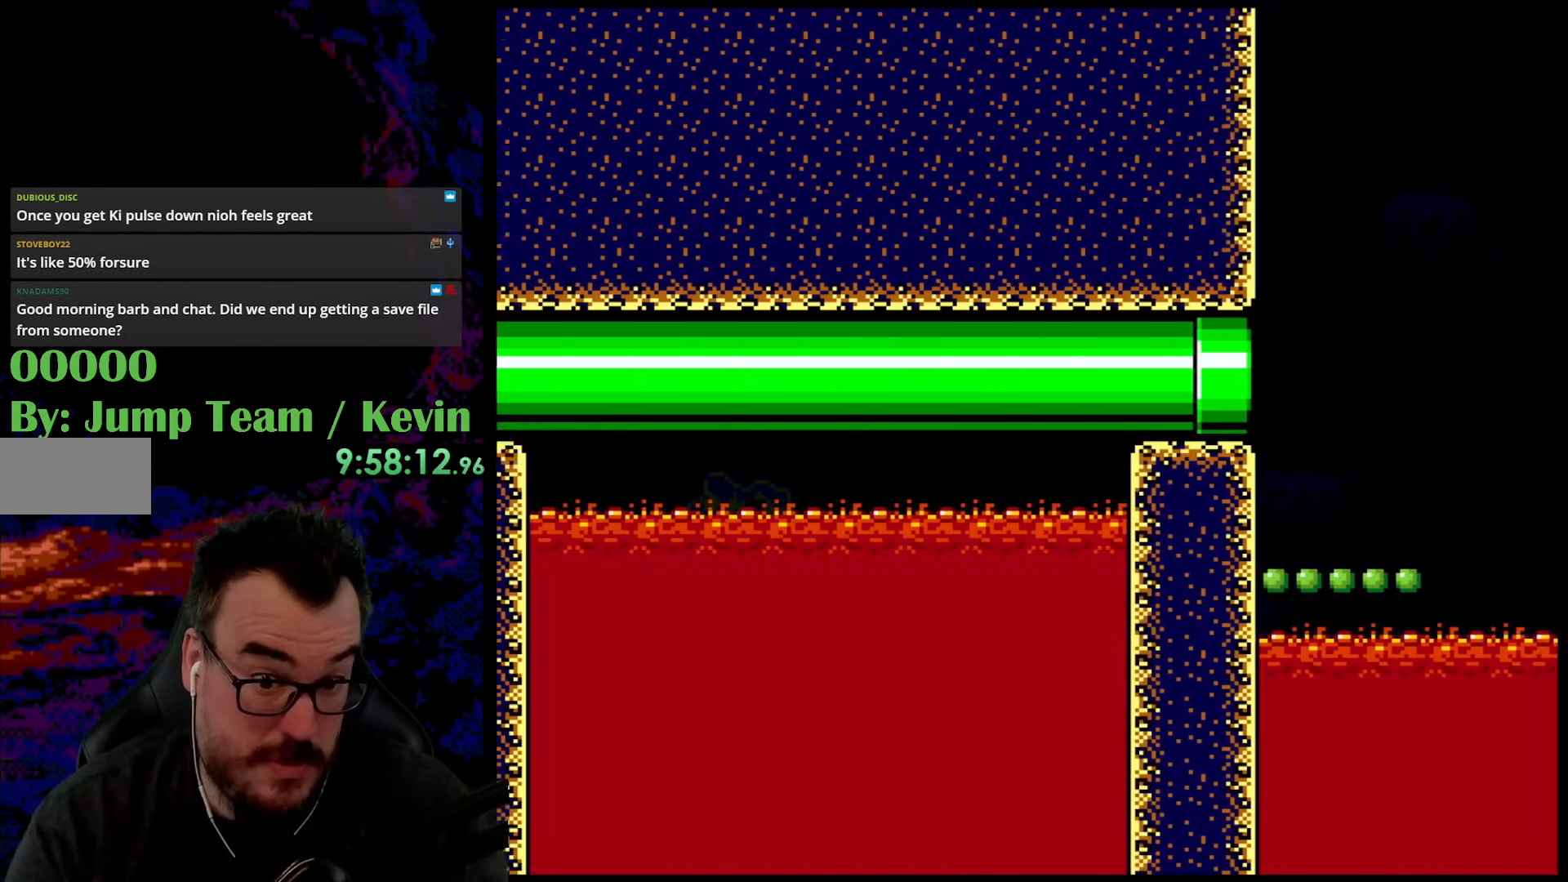
{"buttons": [], "events": []}
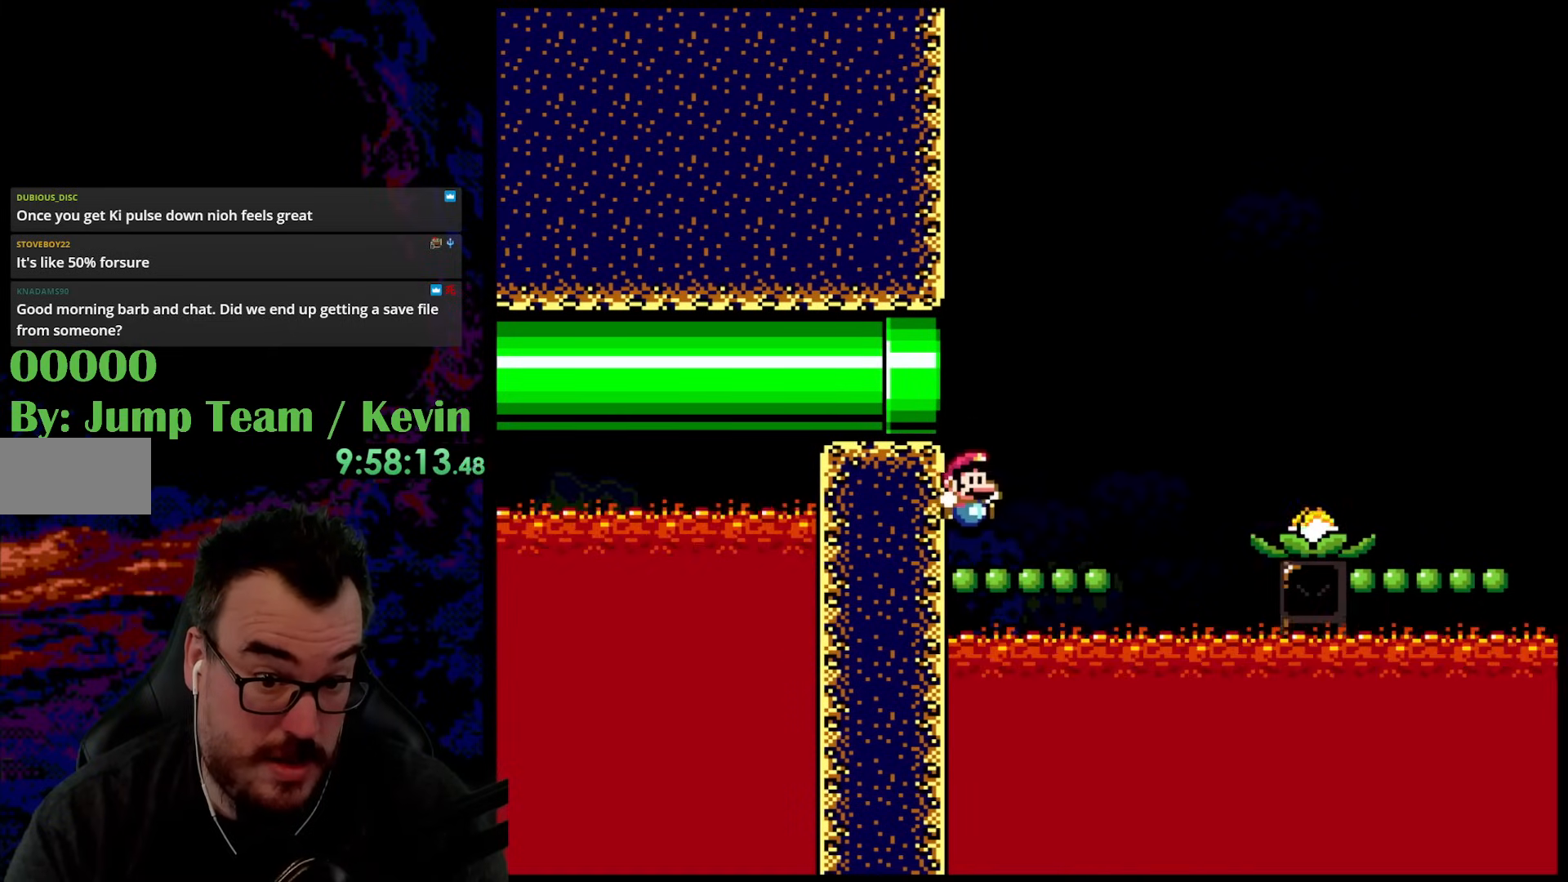
{"buttons": ["Y"], "events": [[483, "Y", "down"]]}
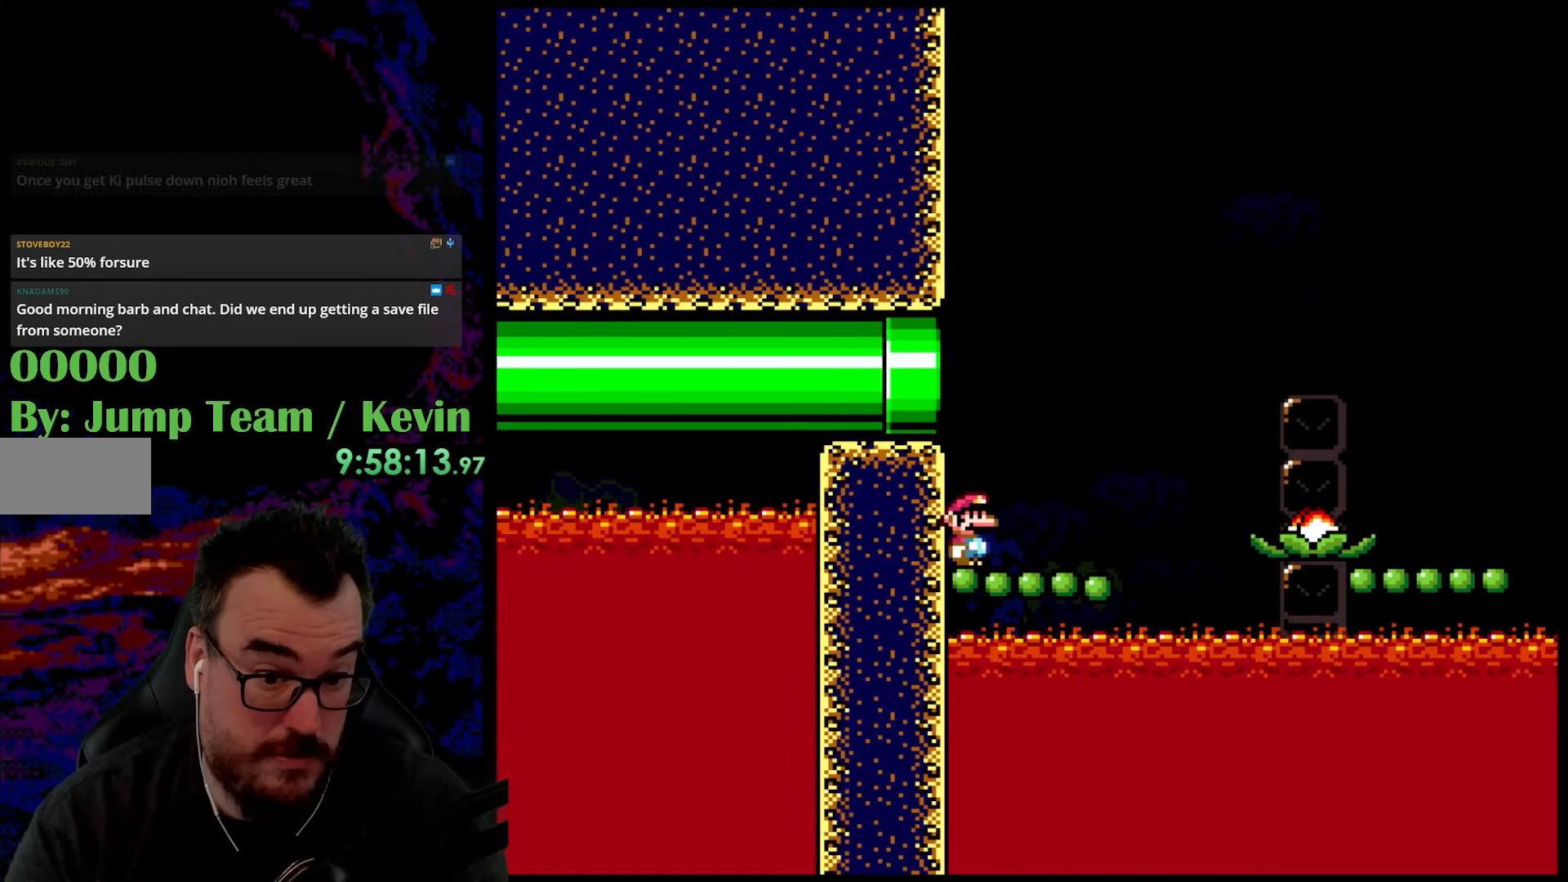
{"buttons": [], "events": [[317, "Y", "up"]]}
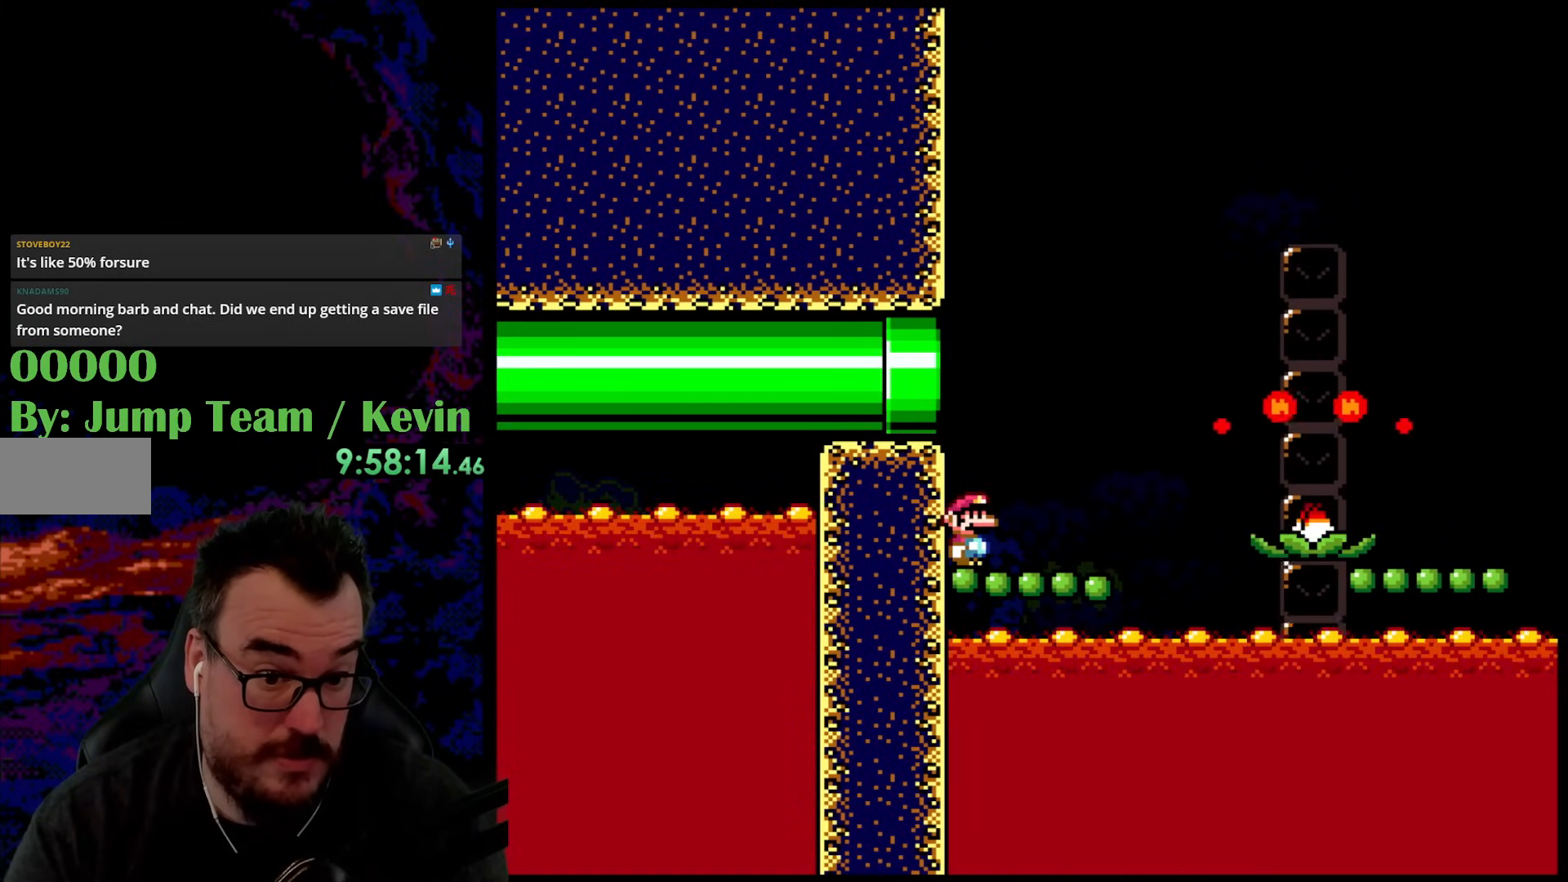
{"buttons": [], "events": []}
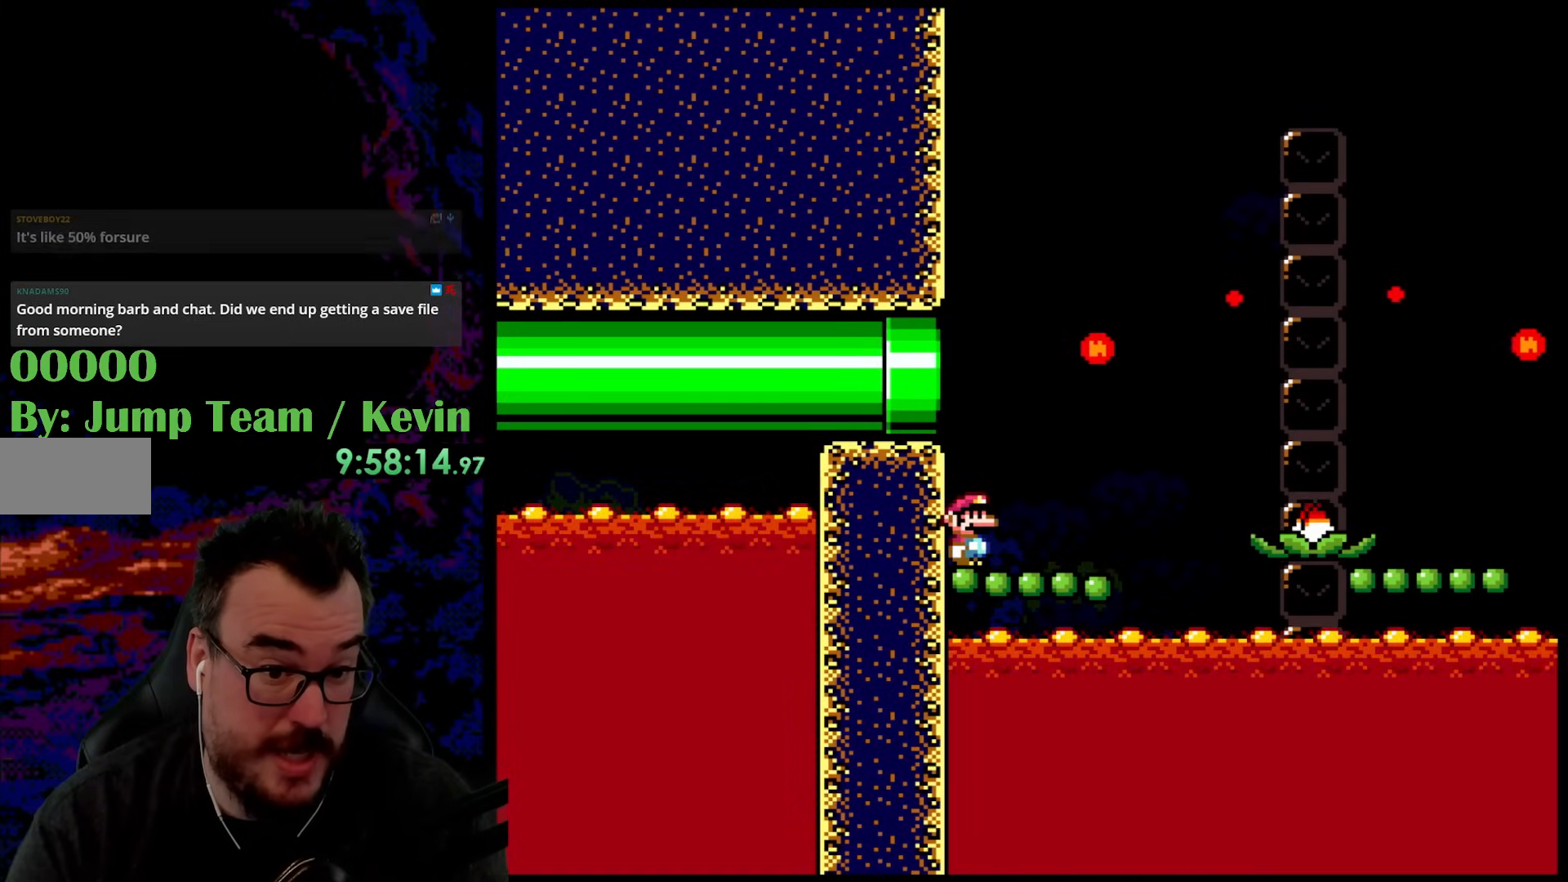
{"buttons": ["Y", "DPAD_RIGHT"], "events": [[100, "Y", "down"], [117, "DPAD_RIGHT", "down"]]}
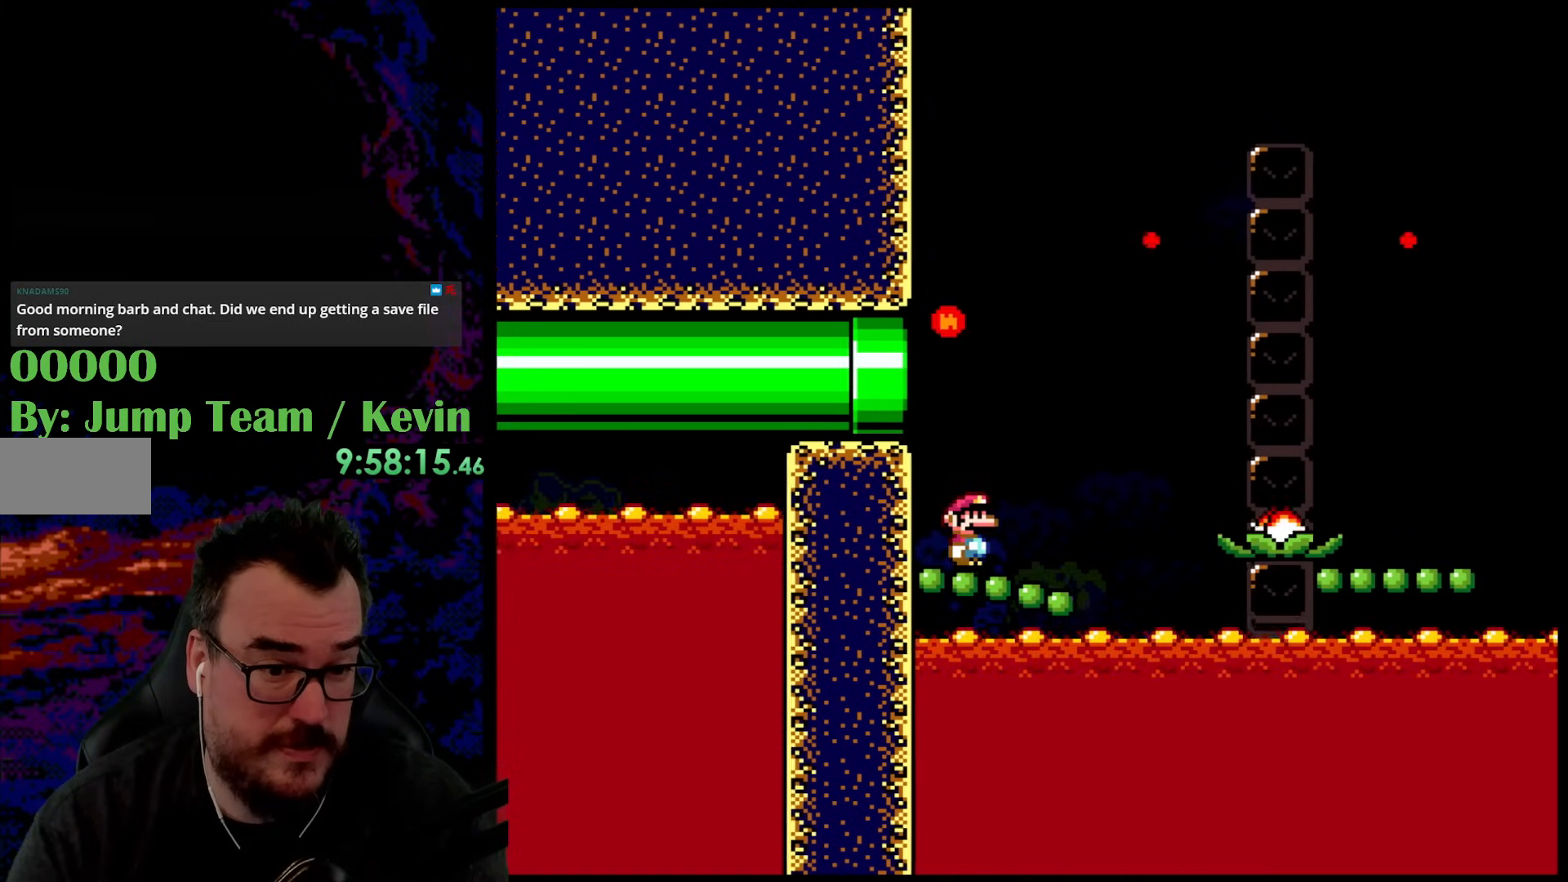
{"buttons": ["Y"], "events": [[183, "DPAD_RIGHT", "up"]]}
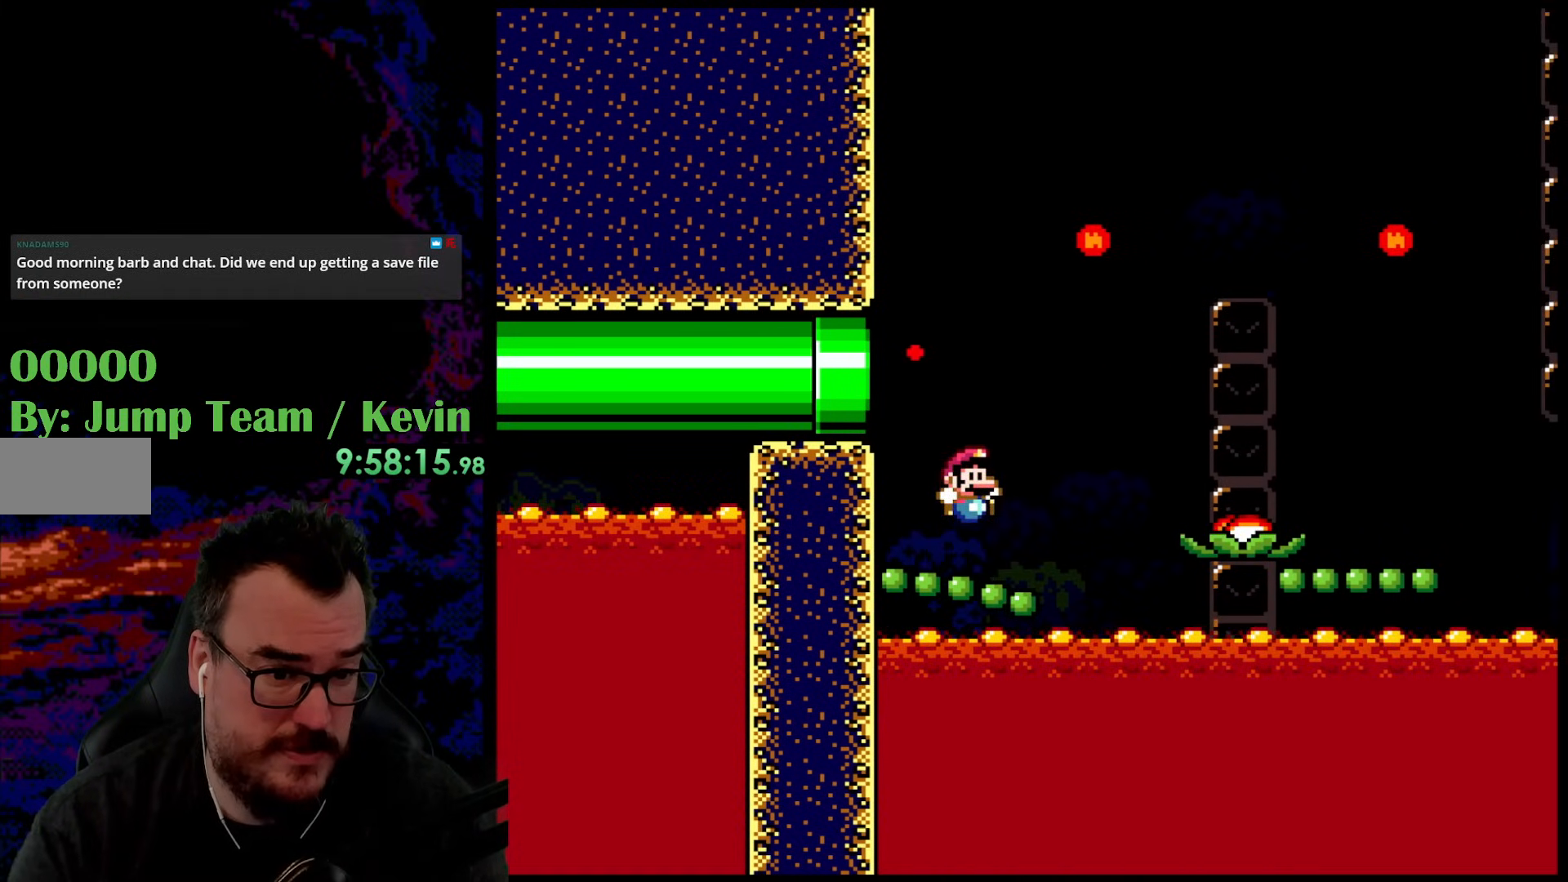
{"buttons": ["Y", "DPAD_LEFT"], "events": [[150, "DPAD_RIGHT", "down"], [167, "Y", "up"], [183, "Y", "down"], [383, "DPAD_DOWN", "down"], [383, "DPAD_LEFT", "down"], [383, "DPAD_RIGHT", "up"], [417, "DPAD_DOWN", "up"]]}
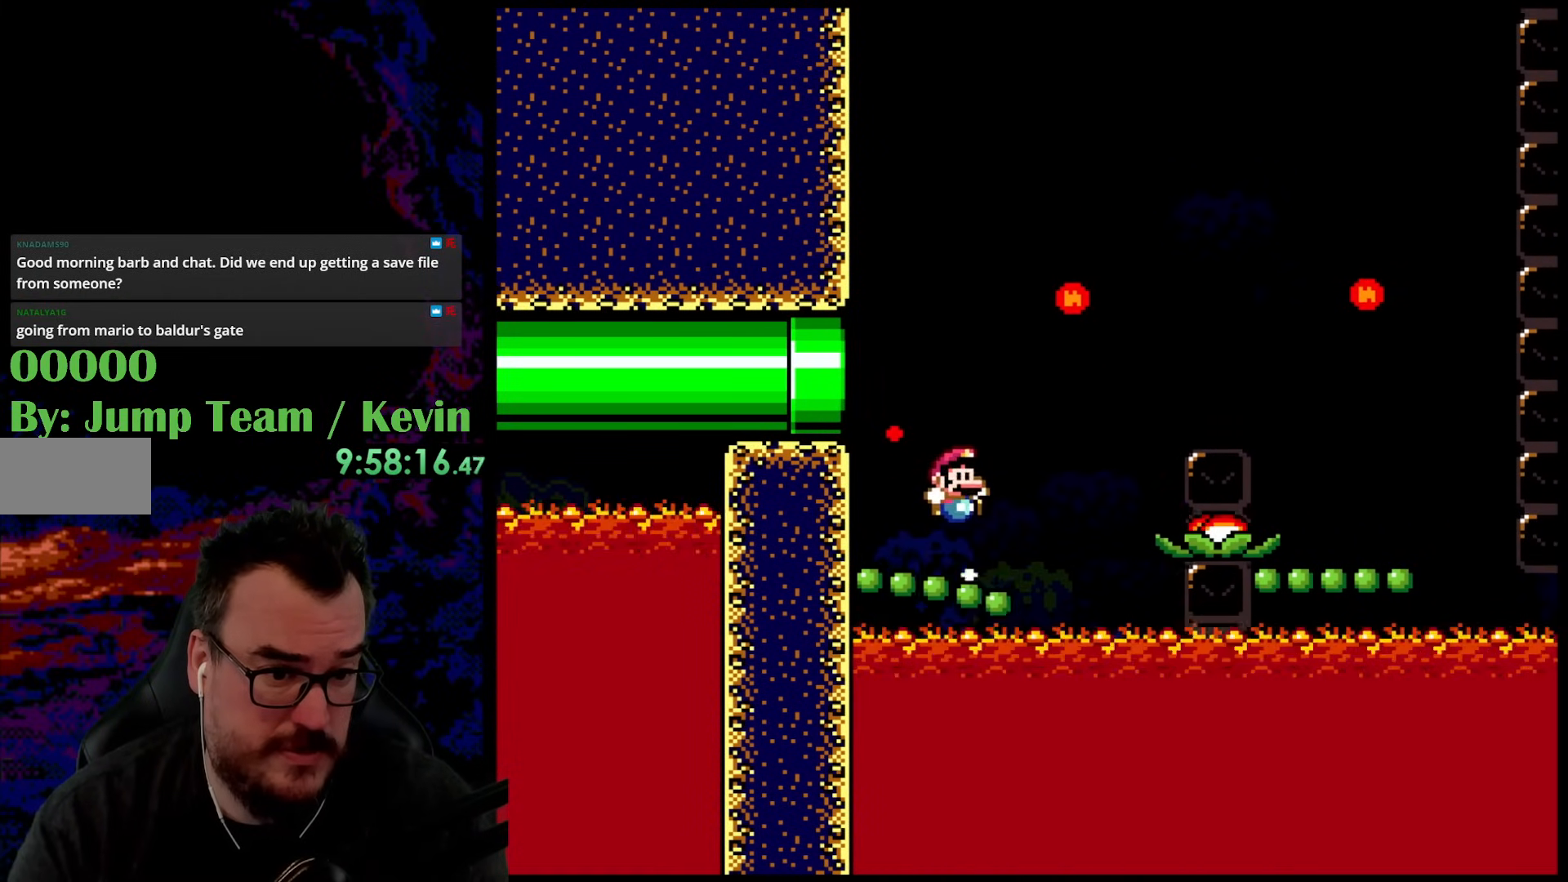
{"buttons": ["Y"], "events": [[17, "DPAD_LEFT", "up"], [50, "DPAD_RIGHT", "down"], [250, "DPAD_RIGHT", "up"], [267, "DPAD_LEFT", "down"], [367, "DPAD_LEFT", "up"]]}
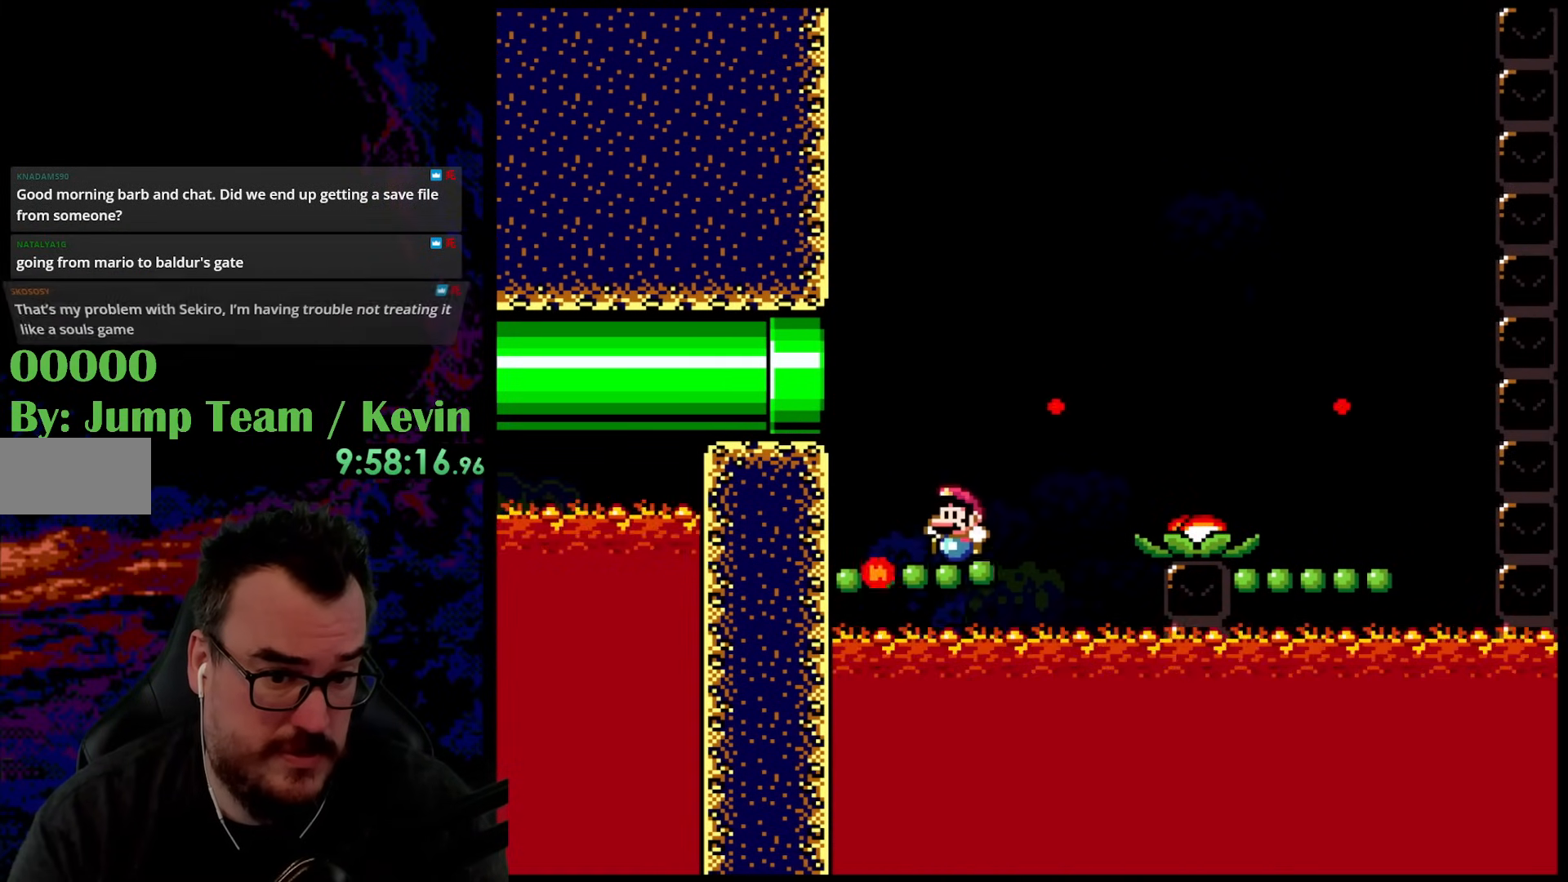
{"buttons": ["Y"], "events": []}
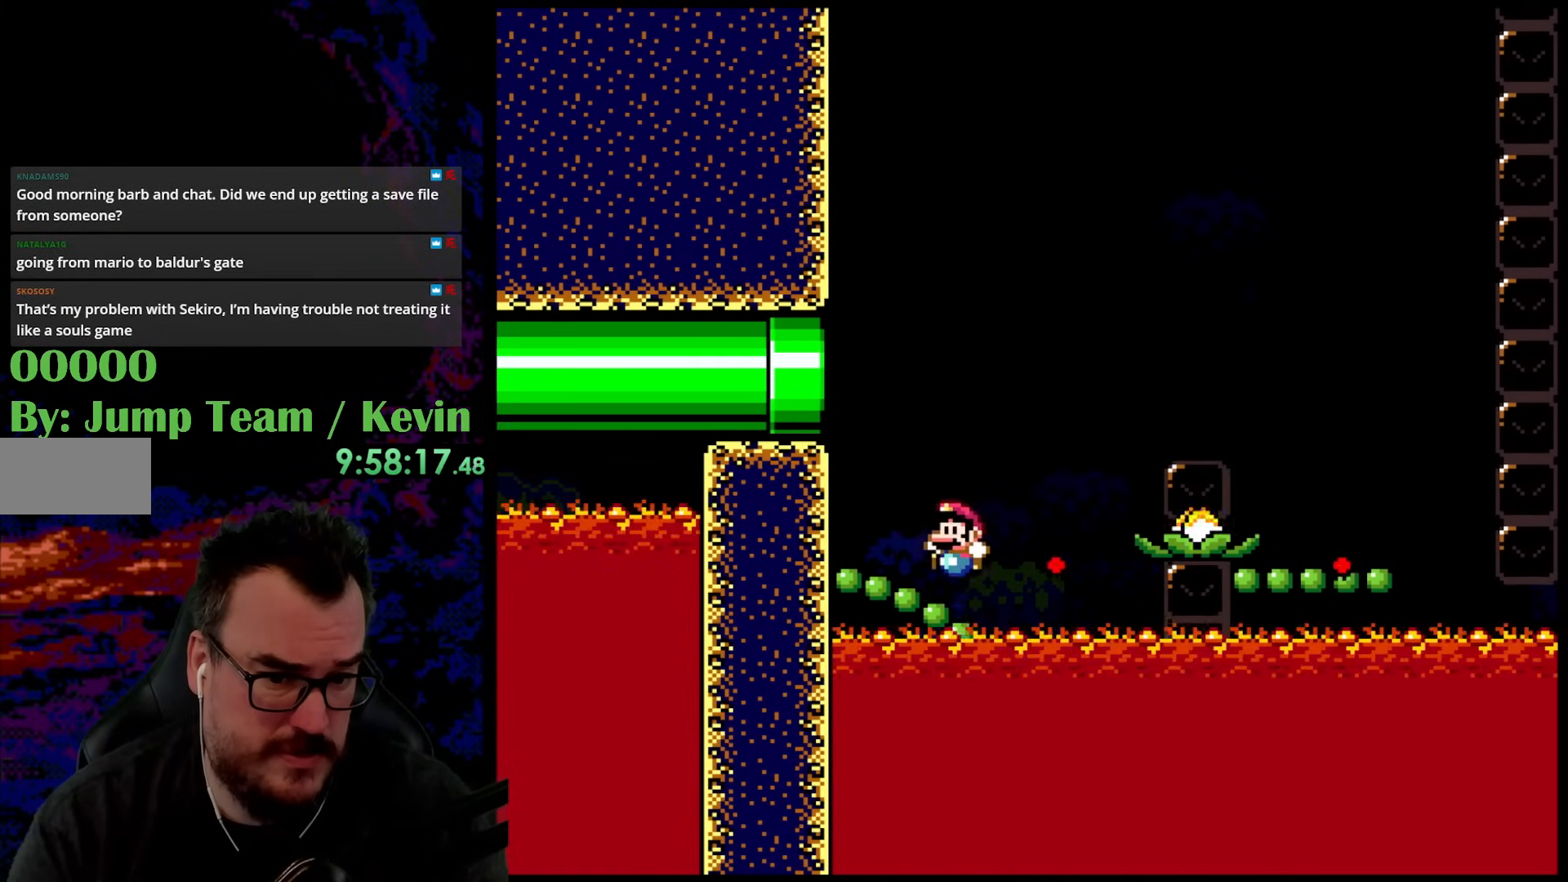
{"buttons": ["Y"], "events": []}
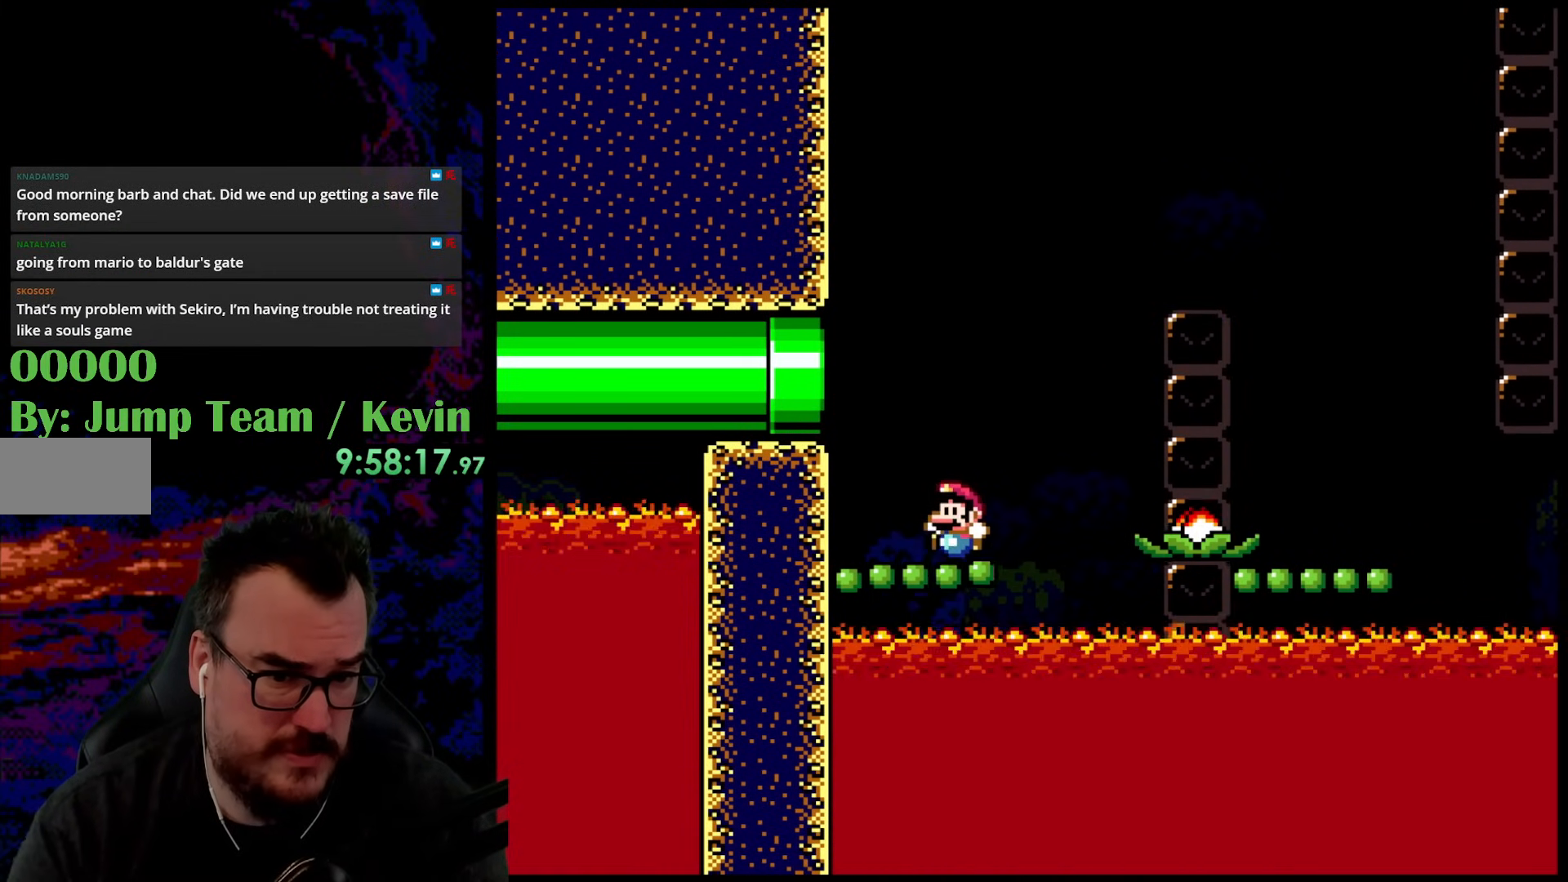
{"buttons": ["Y"], "events": []}
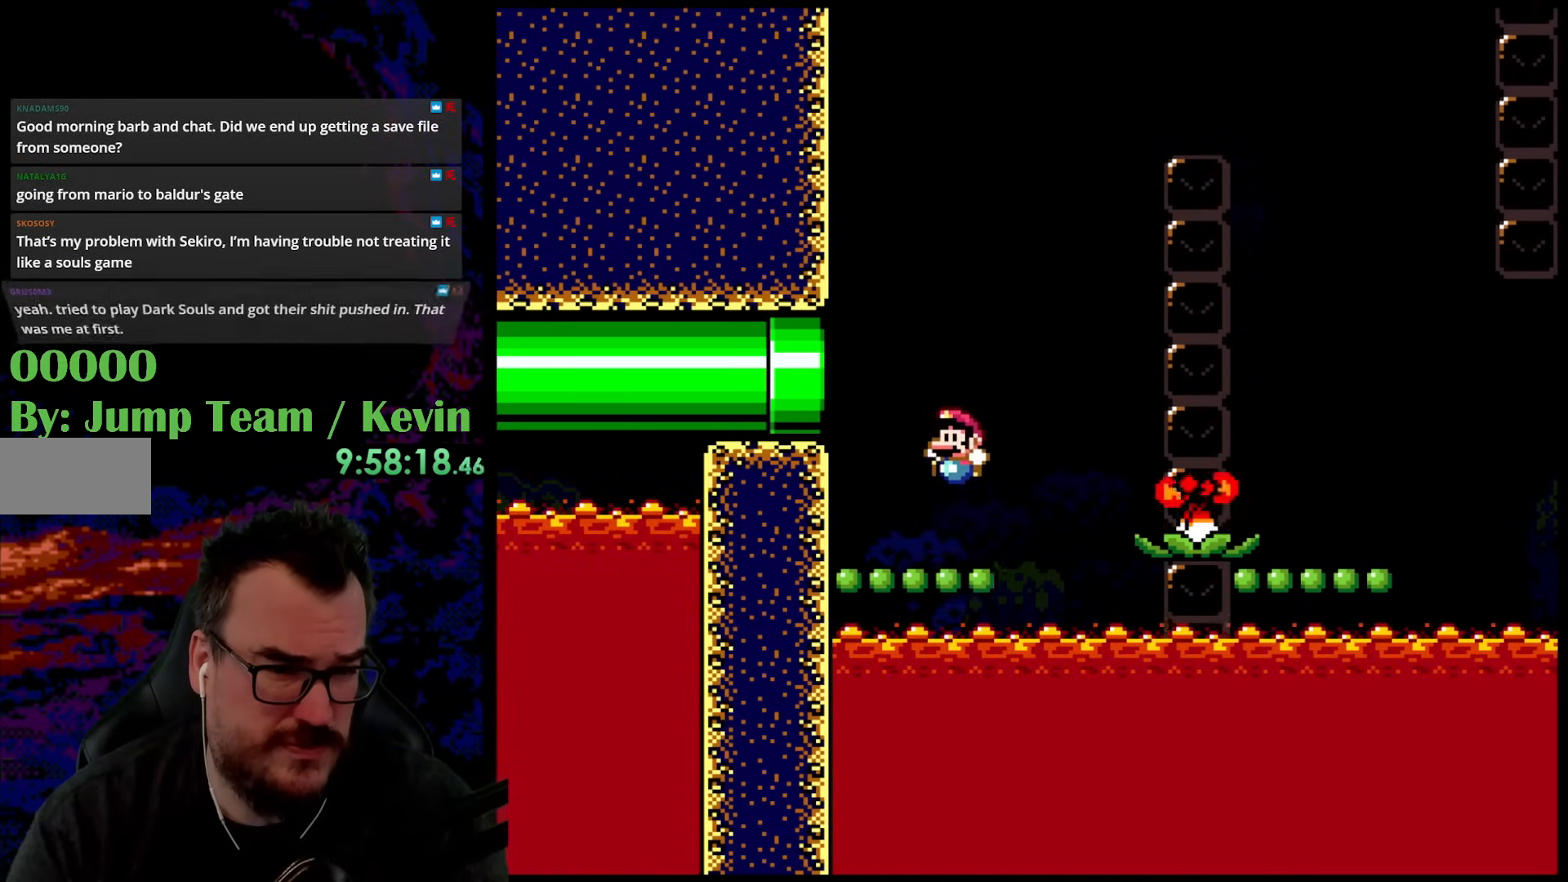
{"buttons": ["Y"], "events": []}